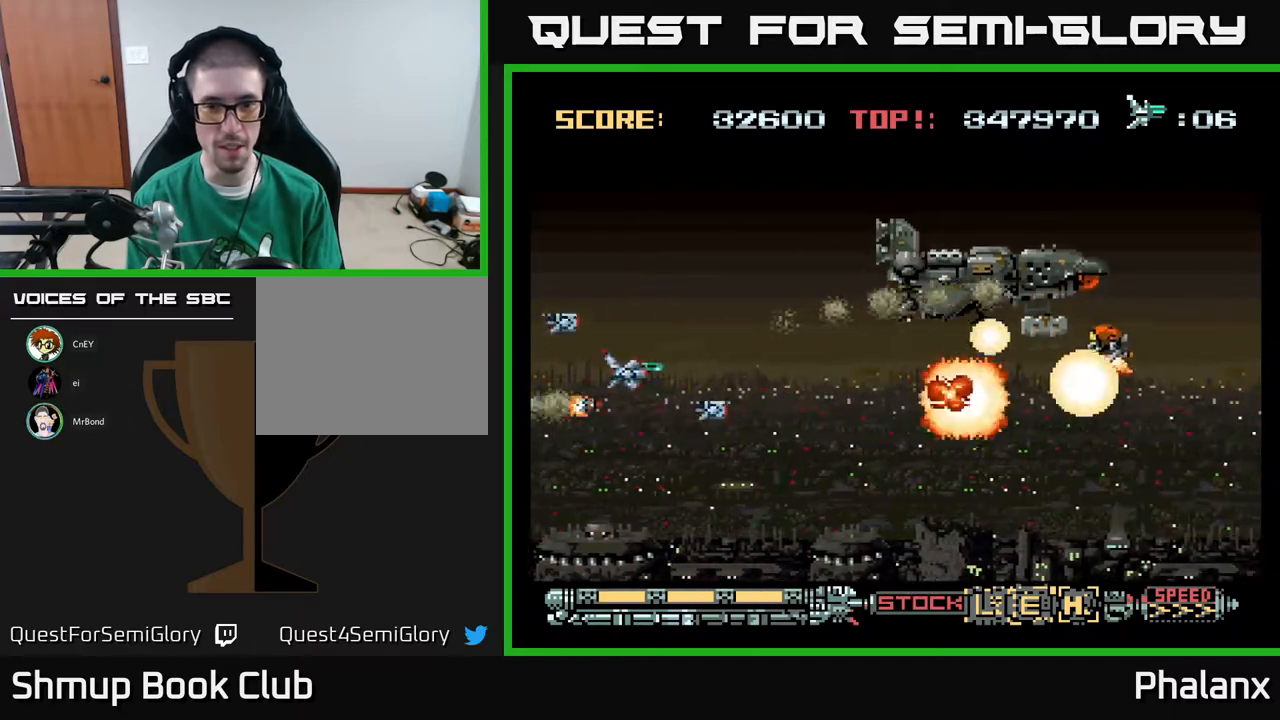
Gameplay with a controller (Xbox layout); each line is a JSON object with the inputs held at the frame after it. "events" lists button and stick changes between this image and that frame as [ms after this image, input, new state], when the widget could be followed in between. Not read: left_stick.
{"buttons": ["A"], "right_stick": "center", "events": [[100, "DPAD_UP", "down"], [150, "DPAD_LEFT", "up"], [183, "DPAD_RIGHT", "down"], [267, "DPAD_UP", "up"], [367, "DPAD_DOWN", "down"], [500, "DPAD_DOWN", "up"], [500, "DPAD_RIGHT", "up"]]}
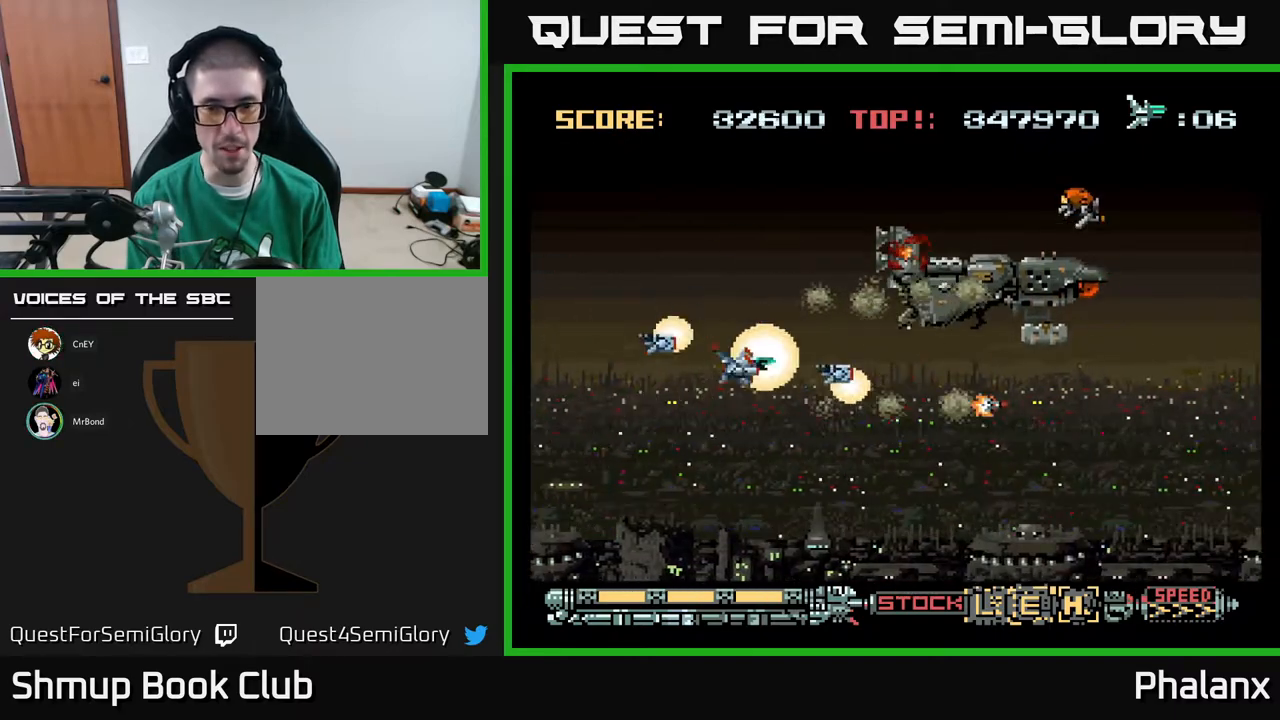
{"buttons": ["A", "DPAD_DOWN", "DPAD_RIGHT"], "right_stick": "center", "events": [[50, "DPAD_UP", "down"], [283, "DPAD_UP", "up"], [333, "DPAD_DOWN", "down"], [333, "DPAD_LEFT", "down"], [417, "DPAD_LEFT", "up"], [500, "DPAD_RIGHT", "down"]]}
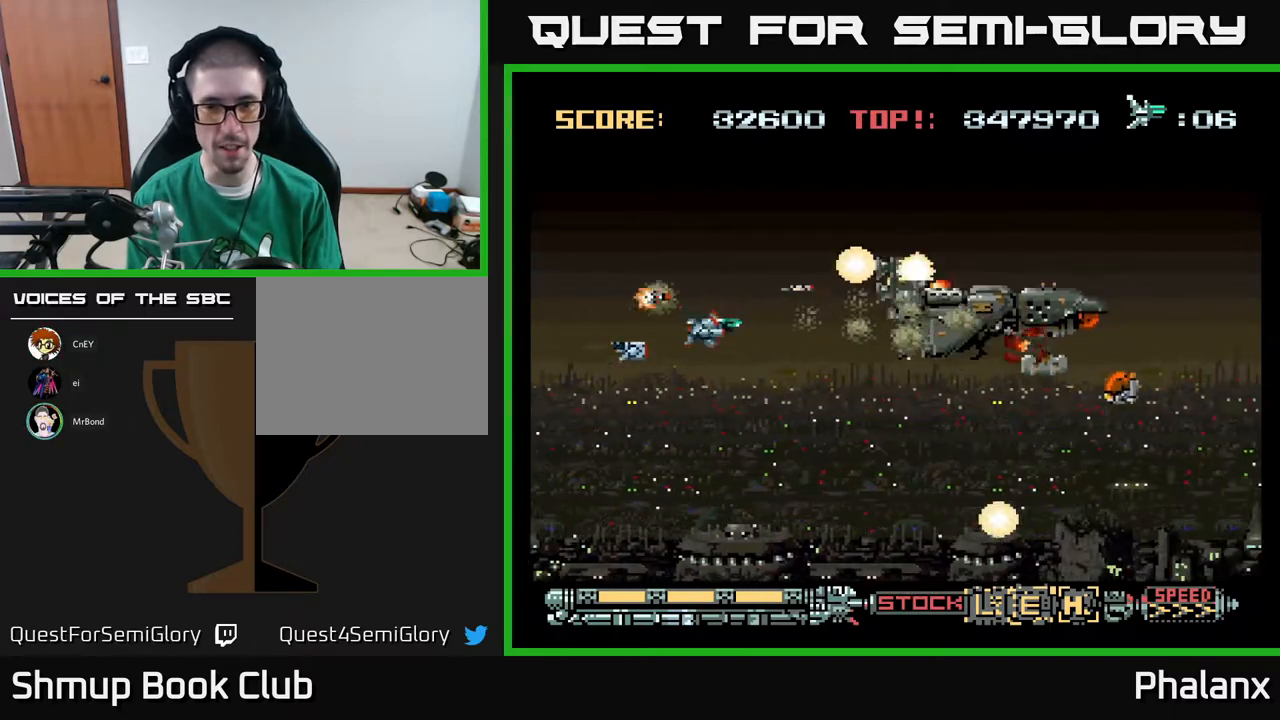
{"buttons": ["A", "DPAD_DOWN", "DPAD_RIGHT"], "right_stick": "center", "events": [[17, "DPAD_RIGHT", "up"], [33, "DPAD_DOWN", "up"], [50, "DPAD_LEFT", "down"], [167, "DPAD_DOWN", "down"], [217, "DPAD_LEFT", "up"], [350, "DPAD_LEFT", "down"], [433, "DPAD_LEFT", "up"], [467, "DPAD_RIGHT", "down"]]}
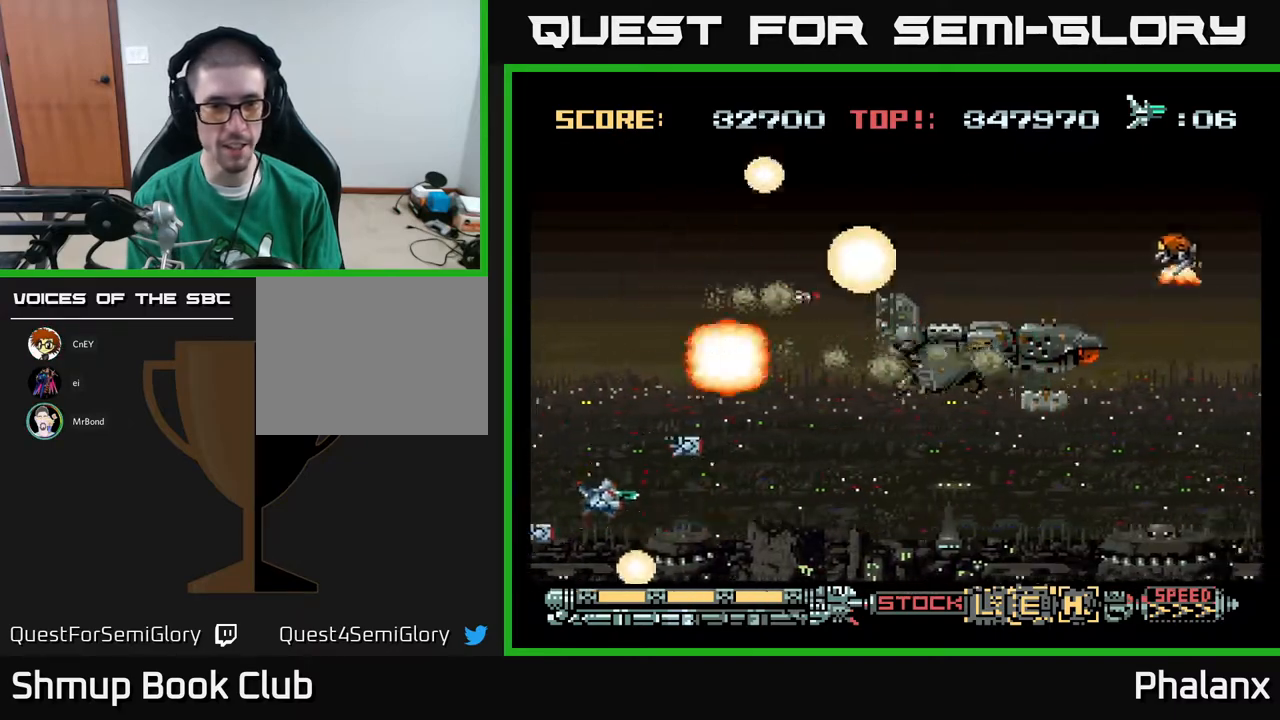
{"buttons": ["A", "DPAD_UP", "DPAD_RIGHT"], "right_stick": "center", "events": [[67, "DPAD_DOWN", "up"], [133, "DPAD_RIGHT", "up"], [133, "DPAD_UP", "down"], [467, "DPAD_RIGHT", "down"]]}
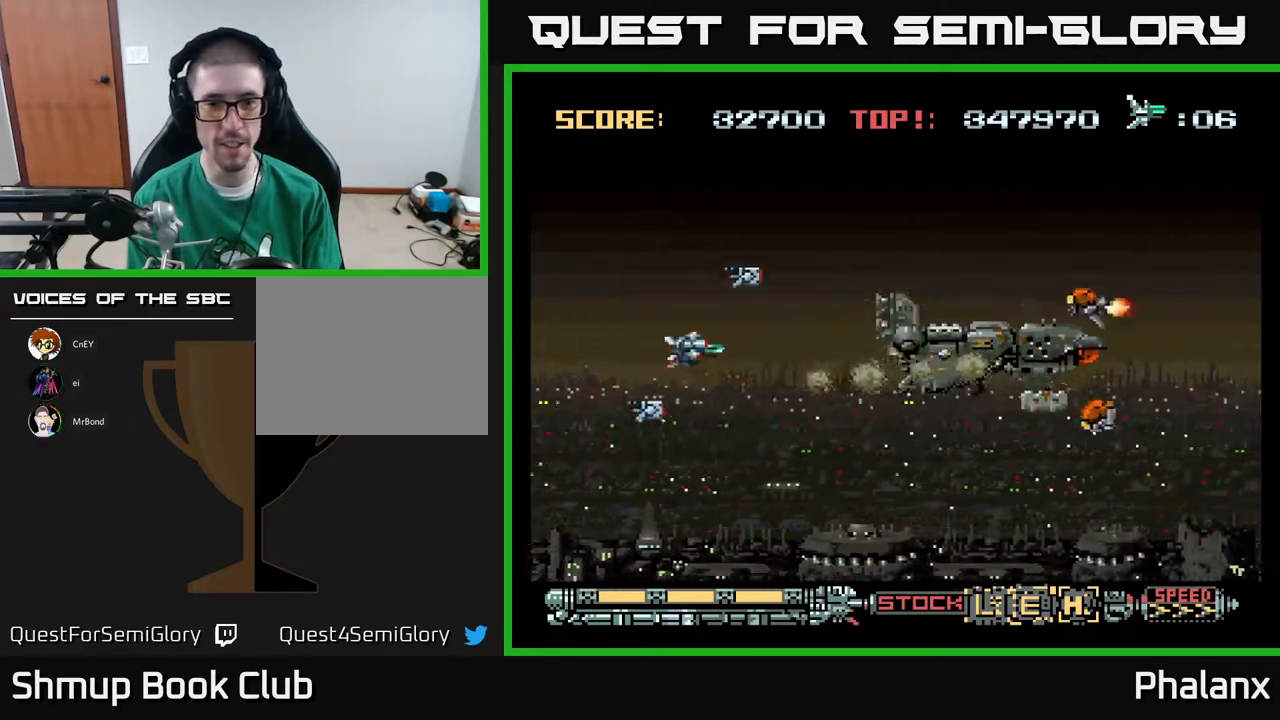
{"buttons": ["A", "DPAD_DOWN"], "right_stick": "center", "events": [[17, "DPAD_UP", "up"], [83, "DPAD_RIGHT", "up"], [150, "DPAD_LEFT", "down"], [150, "DPAD_UP", "down"], [167, "DPAD_UP", "up"], [250, "DPAD_DOWN", "down"], [283, "DPAD_LEFT", "up"]]}
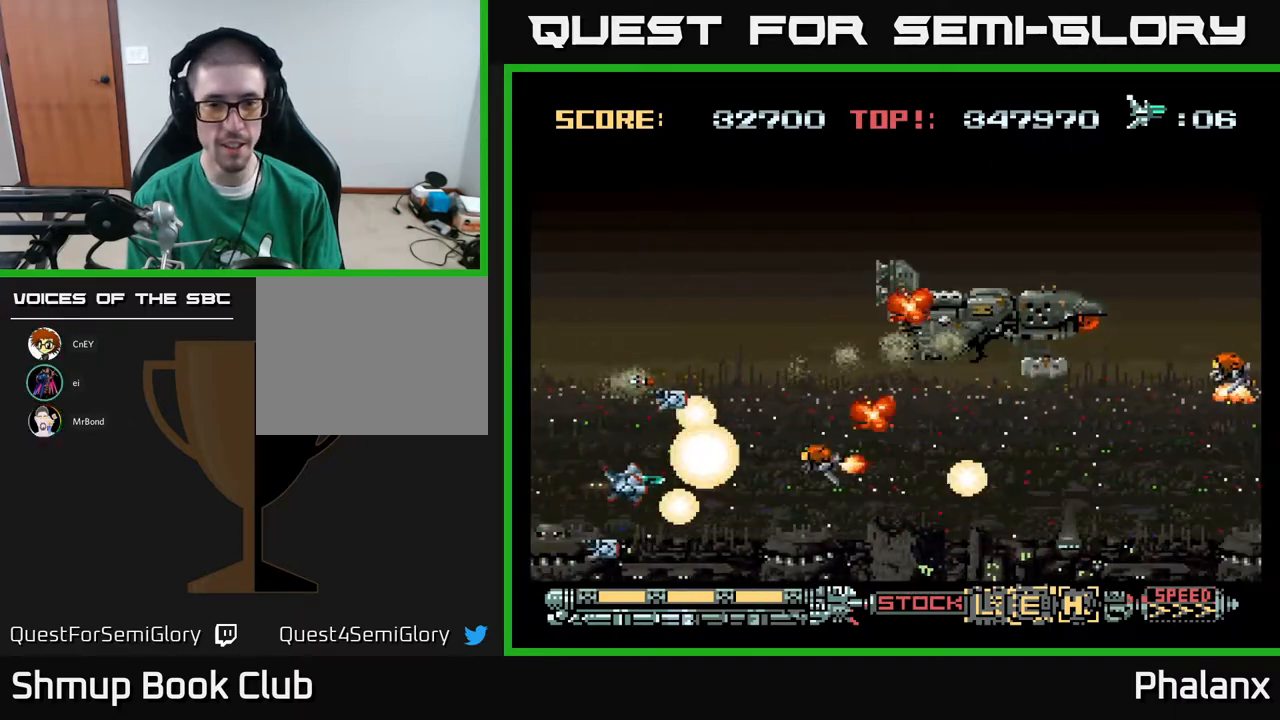
{"buttons": ["A", "DPAD_RIGHT"], "right_stick": "center", "events": [[17, "DPAD_DOWN", "up"], [17, "DPAD_LEFT", "down"], [100, "DPAD_UP", "down"], [167, "DPAD_LEFT", "up"], [217, "DPAD_RIGHT", "down"], [417, "DPAD_UP", "up"]]}
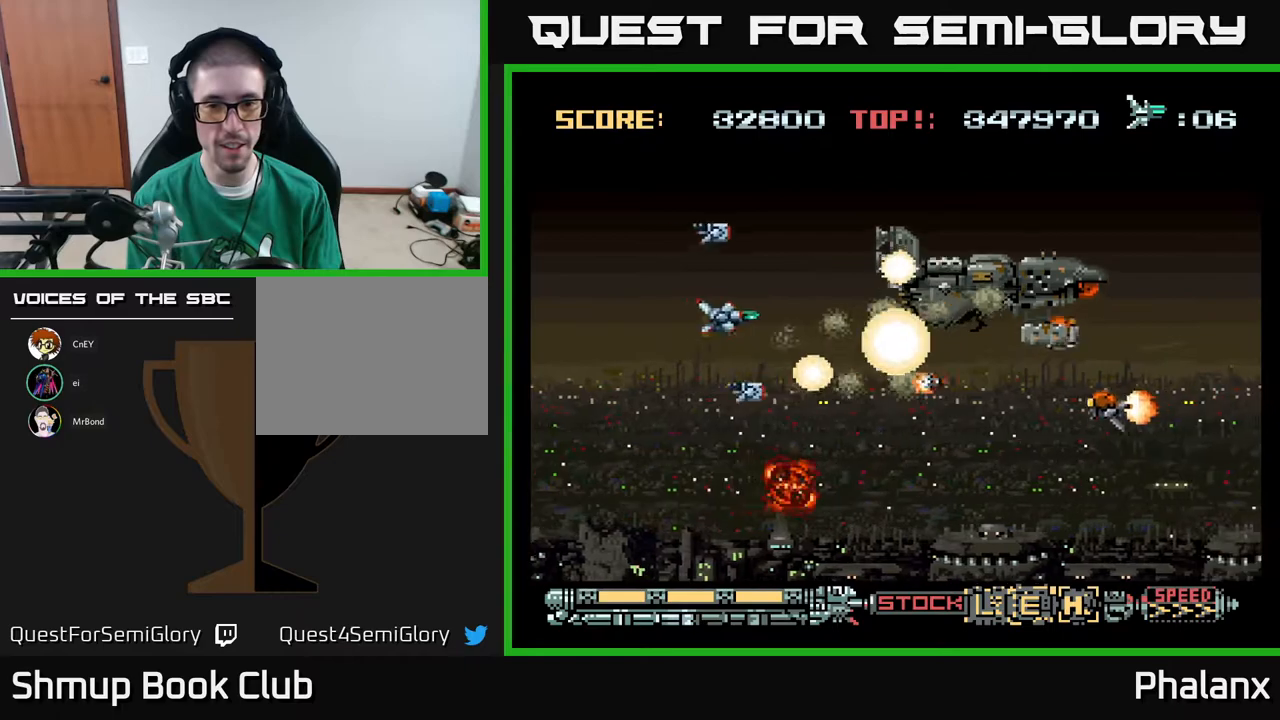
{"buttons": ["A", "DPAD_UP"], "right_stick": "center", "events": [[33, "DPAD_DOWN", "down"], [83, "DPAD_RIGHT", "up"], [217, "DPAD_LEFT", "down"], [350, "DPAD_DOWN", "up"], [433, "DPAD_UP", "down"], [467, "DPAD_LEFT", "up"]]}
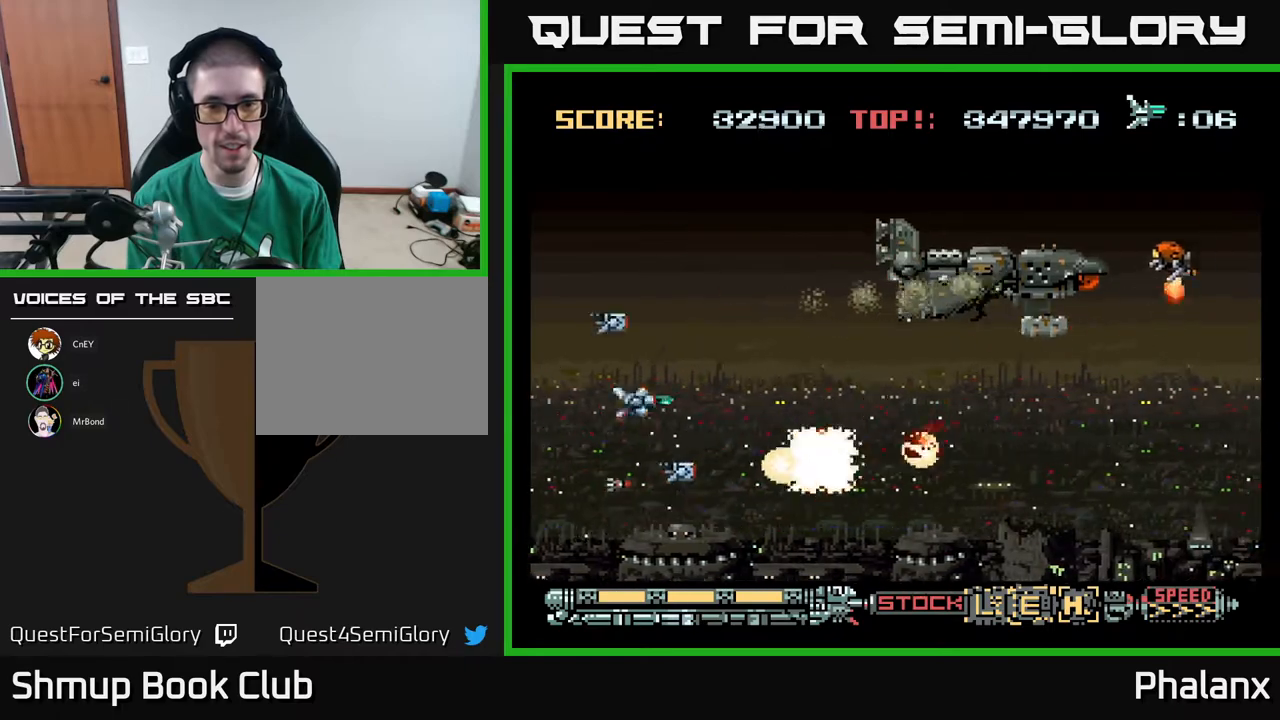
{"buttons": ["A", "DPAD_DOWN"], "right_stick": "center", "events": [[17, "DPAD_RIGHT", "down"], [250, "DPAD_UP", "up"], [300, "DPAD_DOWN", "down"], [317, "DPAD_RIGHT", "up"], [450, "DPAD_RIGHT", "down"], [483, "DPAD_RIGHT", "up"]]}
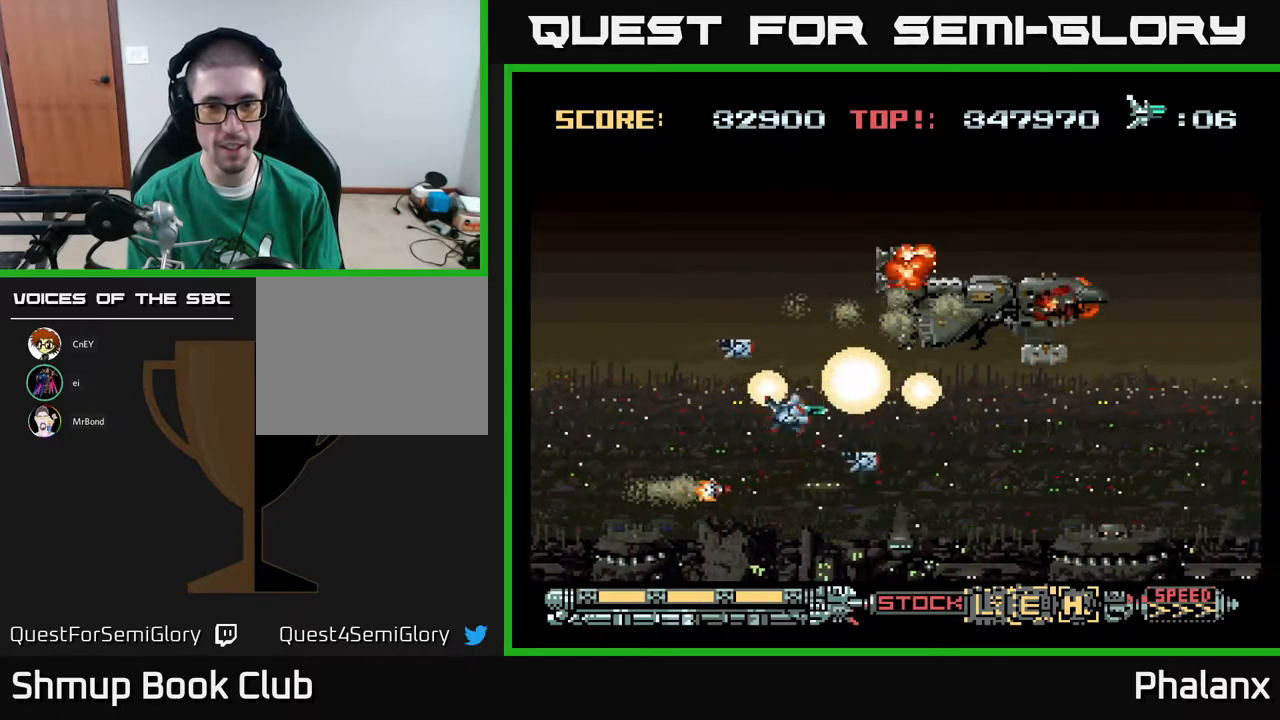
{"buttons": ["A", "DPAD_DOWN", "DPAD_RIGHT"], "right_stick": "center", "events": [[17, "DPAD_DOWN", "up"], [50, "DPAD_LEFT", "down"], [167, "DPAD_UP", "down"], [267, "DPAD_UP", "up"], [367, "DPAD_DOWN", "down"], [400, "DPAD_LEFT", "up"], [450, "DPAD_RIGHT", "down"]]}
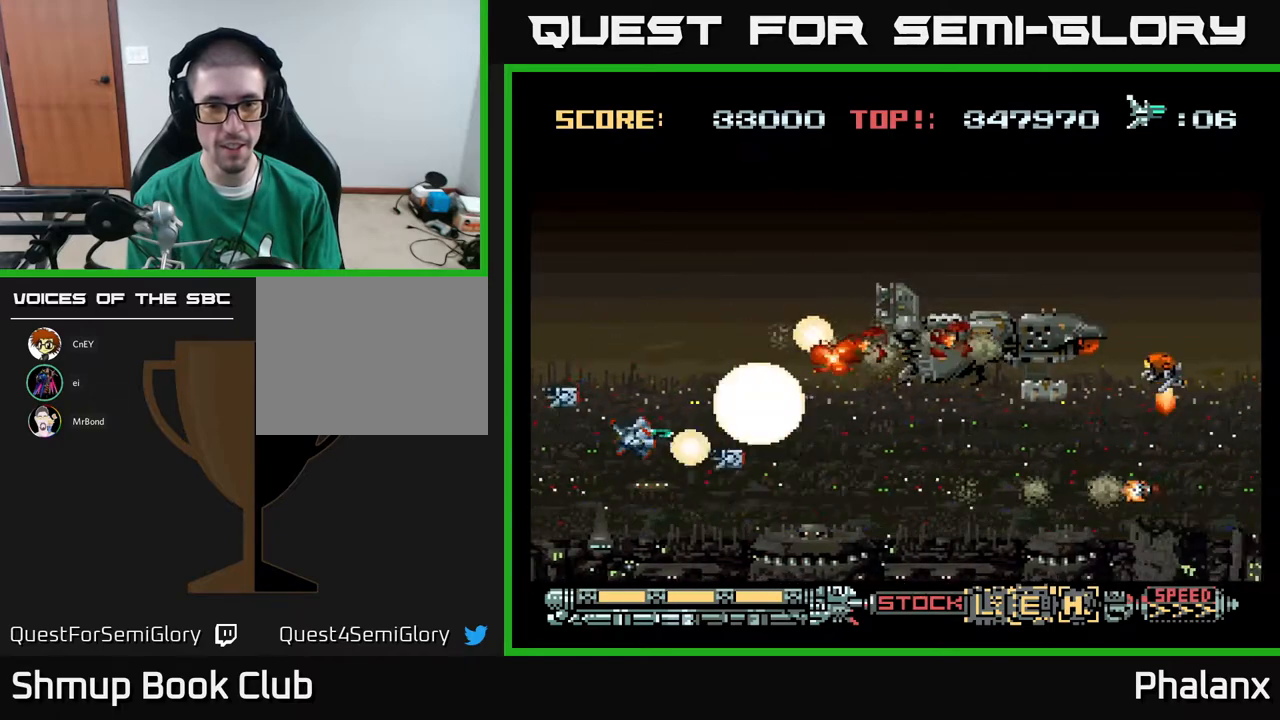
{"buttons": ["A", "DPAD_RIGHT"], "right_stick": "center", "events": [[17, "DPAD_DOWN", "up"], [17, "DPAD_RIGHT", "up"], [83, "DPAD_LEFT", "down"], [133, "DPAD_UP", "down"], [167, "DPAD_UP", "up"], [283, "DPAD_UP", "down"], [317, "DPAD_LEFT", "up"], [367, "DPAD_RIGHT", "down"], [383, "DPAD_UP", "up"]]}
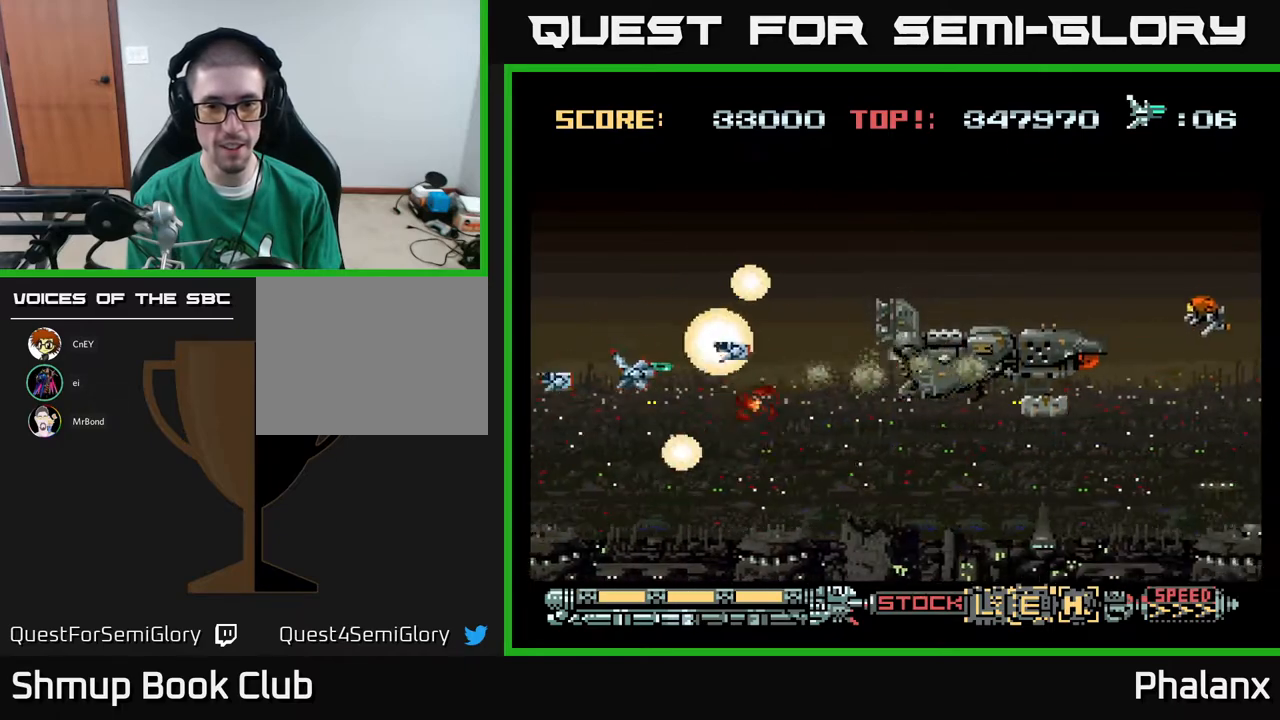
{"buttons": ["A", "DPAD_LEFT"], "right_stick": "center", "events": [[283, "DPAD_RIGHT", "up"], [350, "DPAD_DOWN", "down"], [367, "DPAD_LEFT", "down"], [433, "DPAD_DOWN", "up"]]}
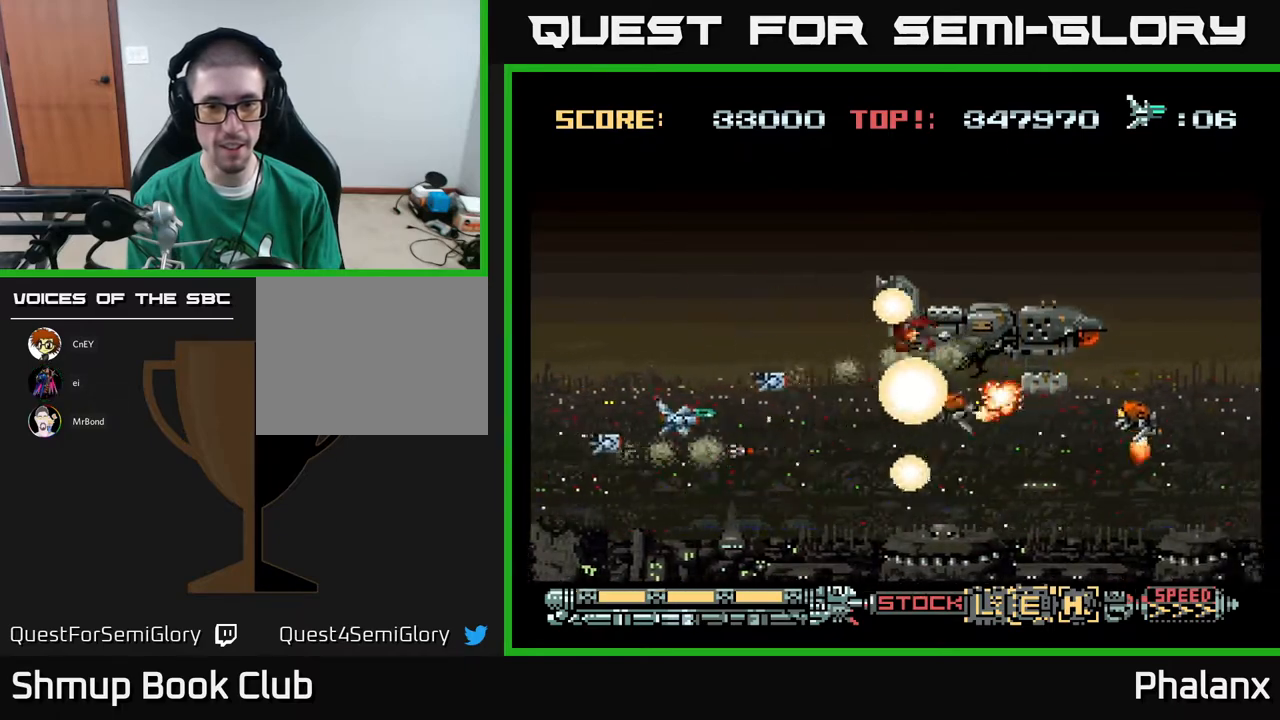
{"buttons": ["A", "DPAD_UP", "DPAD_RIGHT"], "right_stick": "center", "events": [[50, "DPAD_LEFT", "up"], [100, "DPAD_DOWN", "down"], [250, "DPAD_DOWN", "up"], [250, "DPAD_LEFT", "down"], [317, "DPAD_UP", "down"], [367, "DPAD_LEFT", "up"], [400, "DPAD_RIGHT", "down"]]}
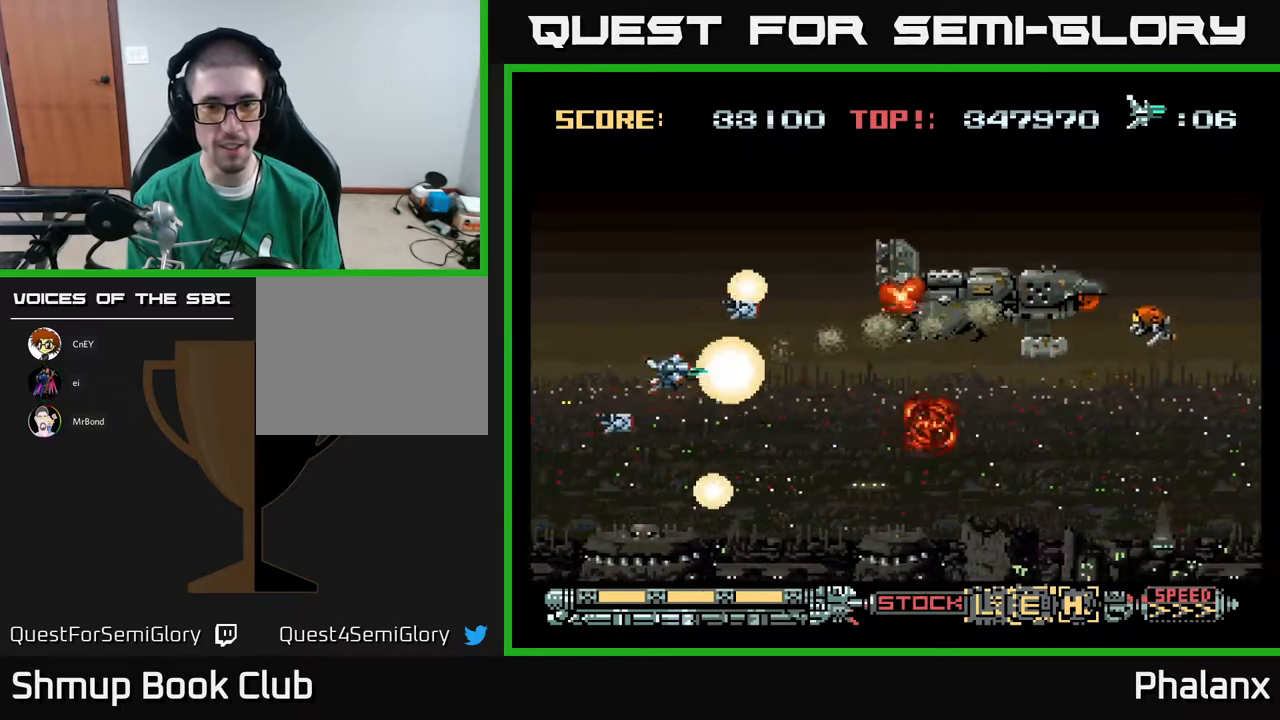
{"buttons": ["A", "DPAD_LEFT"], "right_stick": "center", "events": [[233, "DPAD_RIGHT", "up"], [250, "DPAD_UP", "up"], [283, "DPAD_DOWN", "down"], [467, "DPAD_LEFT", "down"], [483, "DPAD_DOWN", "up"]]}
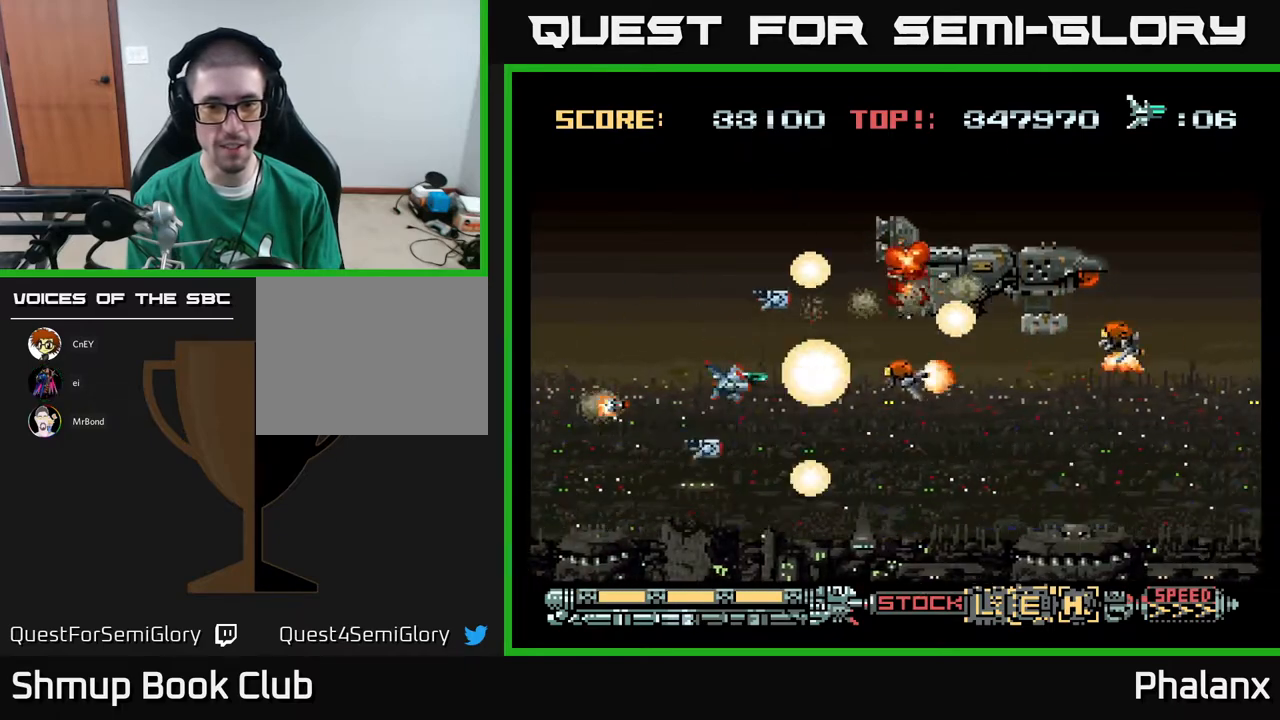
{"buttons": ["A", "DPAD_DOWN", "DPAD_RIGHT"], "right_stick": "center", "events": [[233, "DPAD_LEFT", "up"], [283, "DPAD_UP", "down"], [450, "DPAD_RIGHT", "down"], [450, "DPAD_UP", "up"], [483, "DPAD_DOWN", "down"]]}
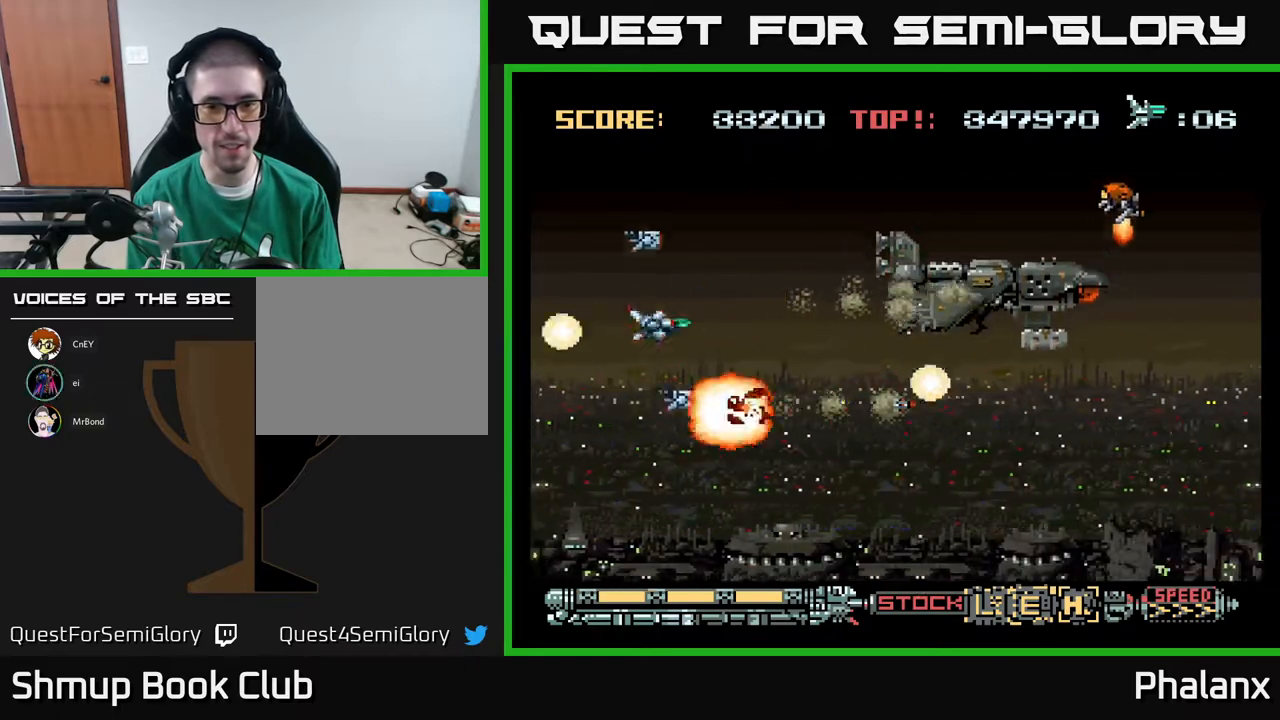
{"buttons": ["A", "DPAD_UP", "DPAD_RIGHT"], "right_stick": "center", "events": [[17, "DPAD_RIGHT", "up"], [117, "DPAD_RIGHT", "down"], [250, "DPAD_DOWN", "up"], [250, "DPAD_RIGHT", "up"], [283, "DPAD_LEFT", "down"], [350, "DPAD_UP", "down"], [417, "DPAD_LEFT", "up"], [483, "DPAD_RIGHT", "down"]]}
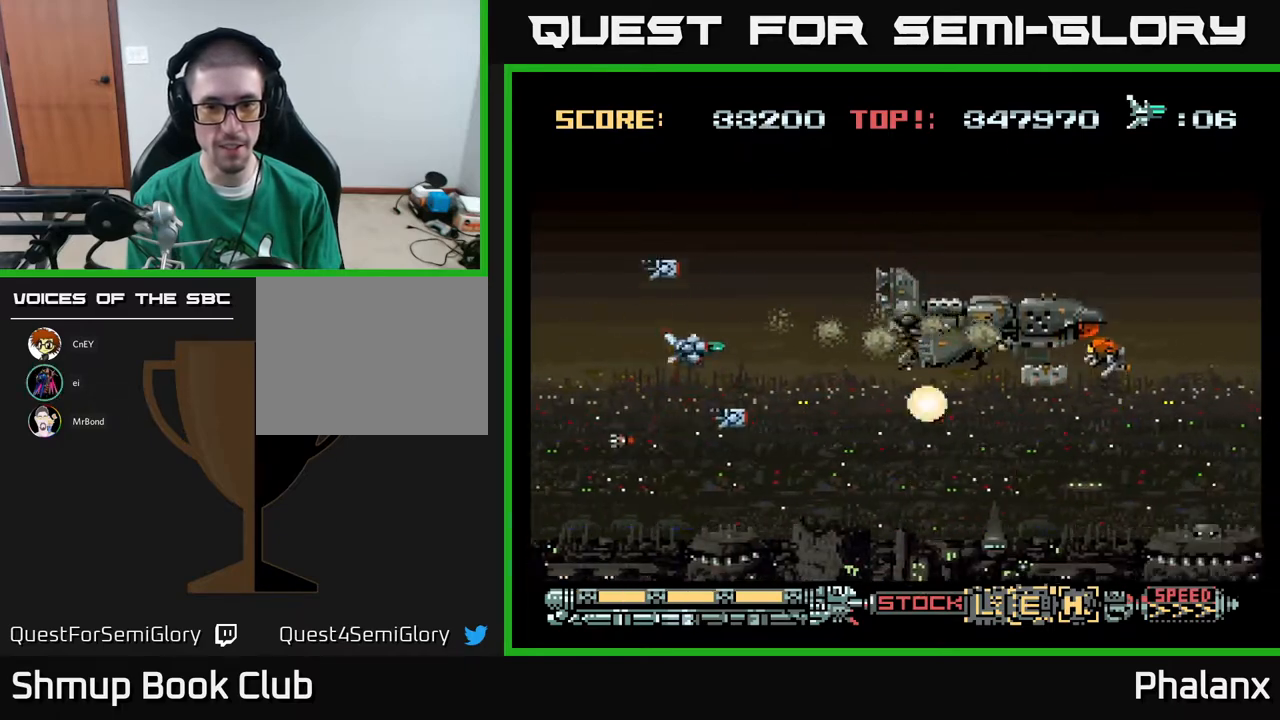
{"buttons": ["A", "DPAD_UP"], "right_stick": "center", "events": [[17, "DPAD_UP", "up"], [50, "DPAD_RIGHT", "up"], [67, "DPAD_DOWN", "down"], [383, "DPAD_DOWN", "up"], [400, "DPAD_LEFT", "down"], [433, "DPAD_UP", "down"], [500, "DPAD_LEFT", "up"]]}
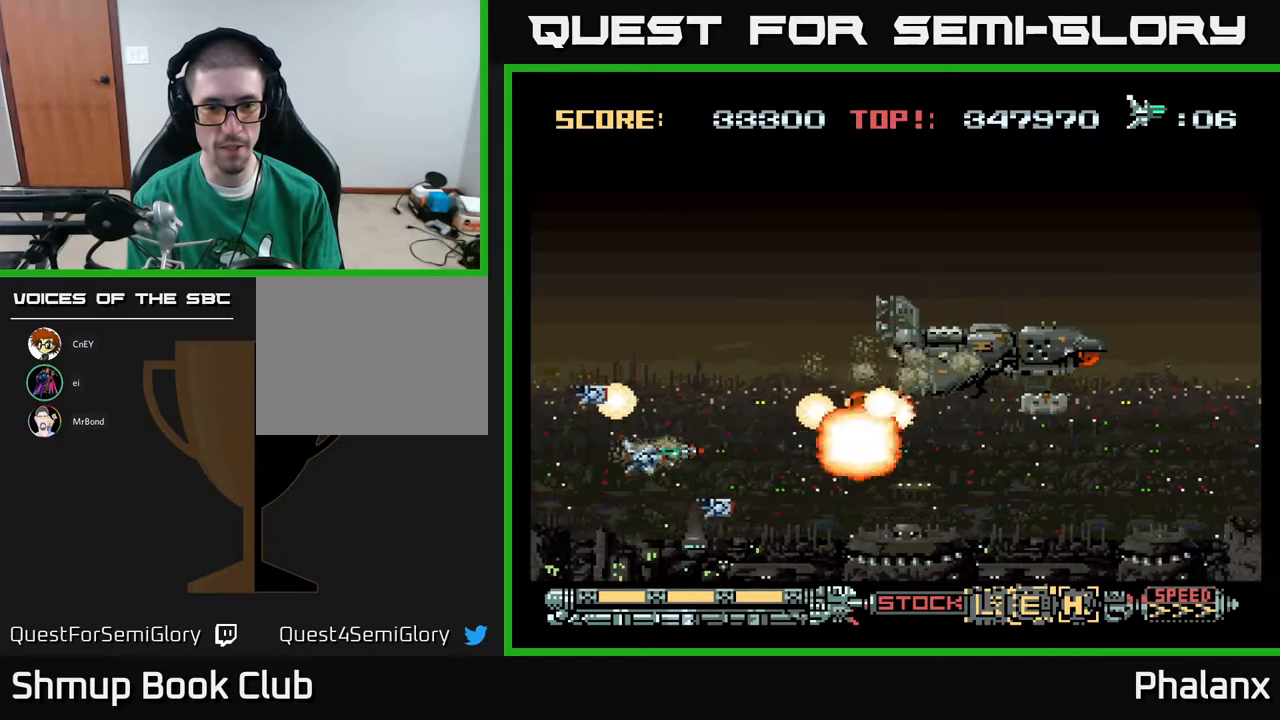
{"buttons": ["A", "DPAD_RIGHT"], "right_stick": "center", "events": [[67, "DPAD_RIGHT", "down"], [117, "DPAD_RIGHT", "up"], [183, "DPAD_LEFT", "down"], [183, "DPAD_UP", "up"], [333, "DPAD_LEFT", "up"], [333, "DPAD_UP", "down"], [383, "DPAD_RIGHT", "down"], [433, "DPAD_UP", "up"]]}
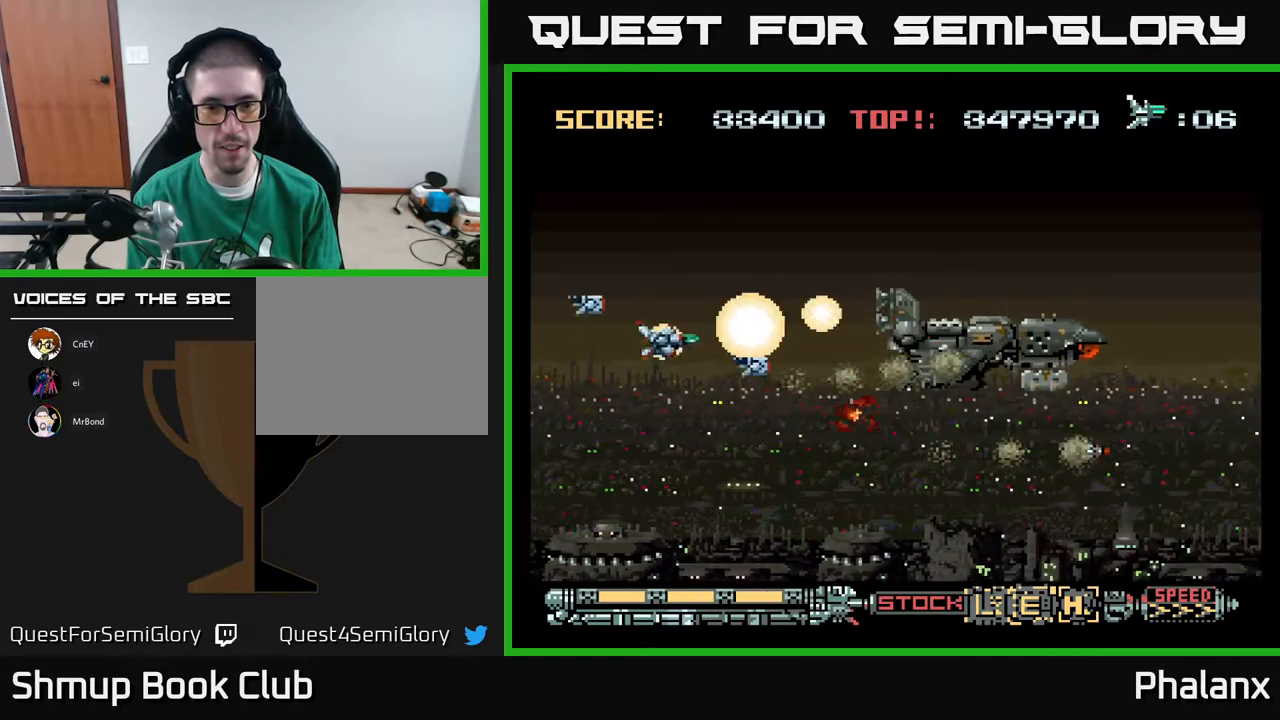
{"buttons": ["A"], "right_stick": "center", "events": [[133, "DPAD_RIGHT", "up"], [133, "DPAD_UP", "down"], [200, "DPAD_UP", "up"], [233, "X", "down"], [250, "DPAD_RIGHT", "down"], [267, "DPAD_DOWN", "down"], [317, "X", "up"], [333, "DPAD_DOWN", "up"], [333, "DPAD_RIGHT", "up"]]}
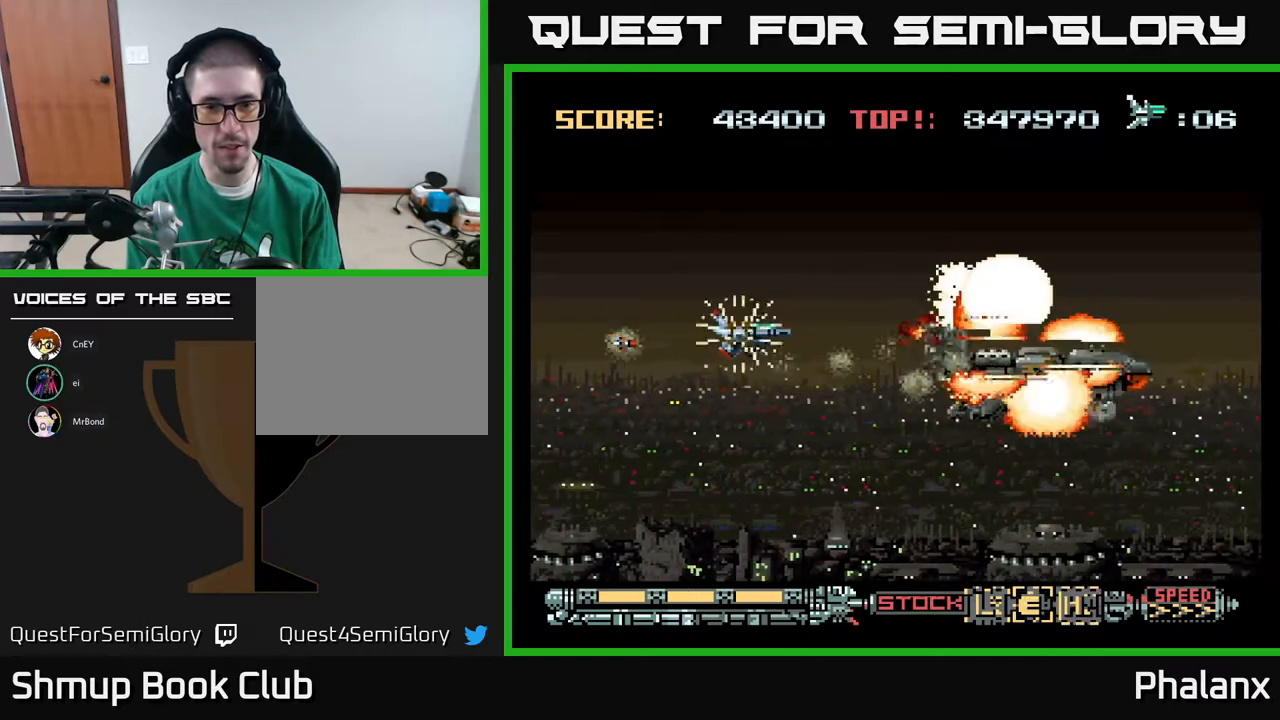
{"buttons": ["A", "X"], "right_stick": "center", "events": [[117, "DPAD_DOWN", "down"], [183, "DPAD_RIGHT", "down"], [367, "DPAD_RIGHT", "up"], [400, "DPAD_DOWN", "up"], [483, "X", "down"]]}
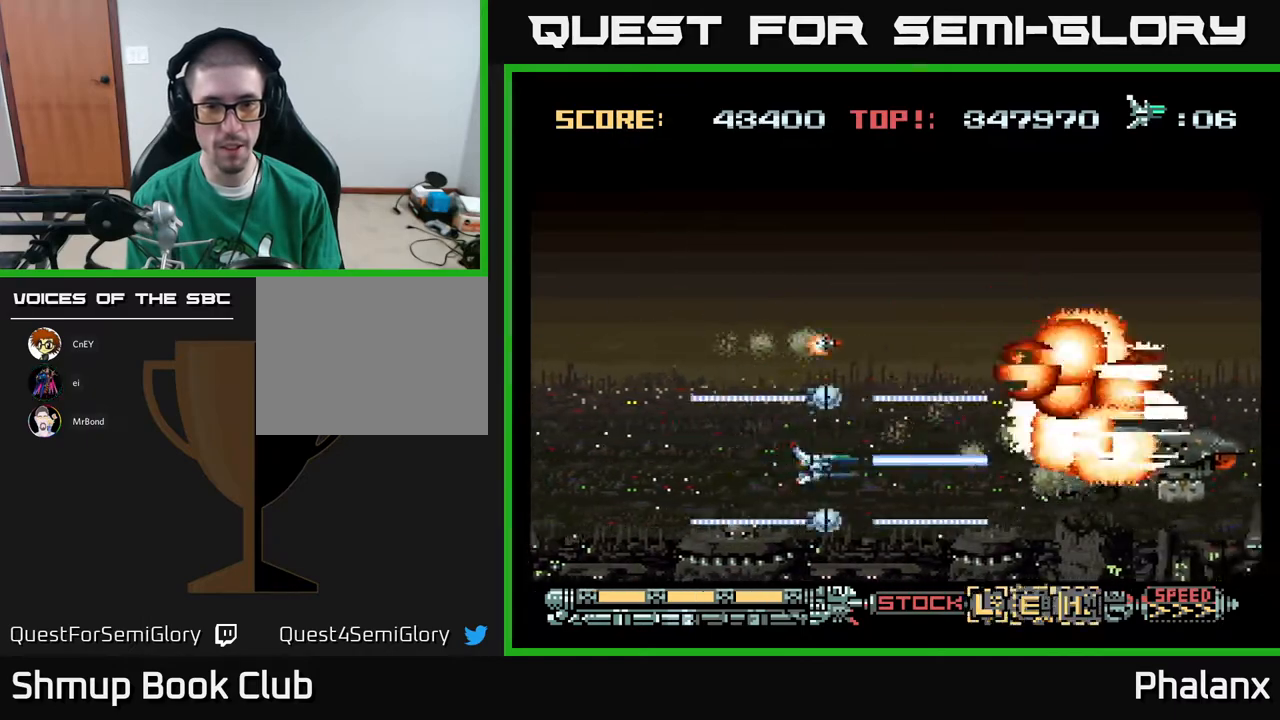
{"buttons": ["A"], "right_stick": "center", "events": [[83, "X", "up"], [167, "DPAD_UP", "down"], [200, "DPAD_LEFT", "down"], [300, "DPAD_UP", "up"], [350, "DPAD_LEFT", "up"]]}
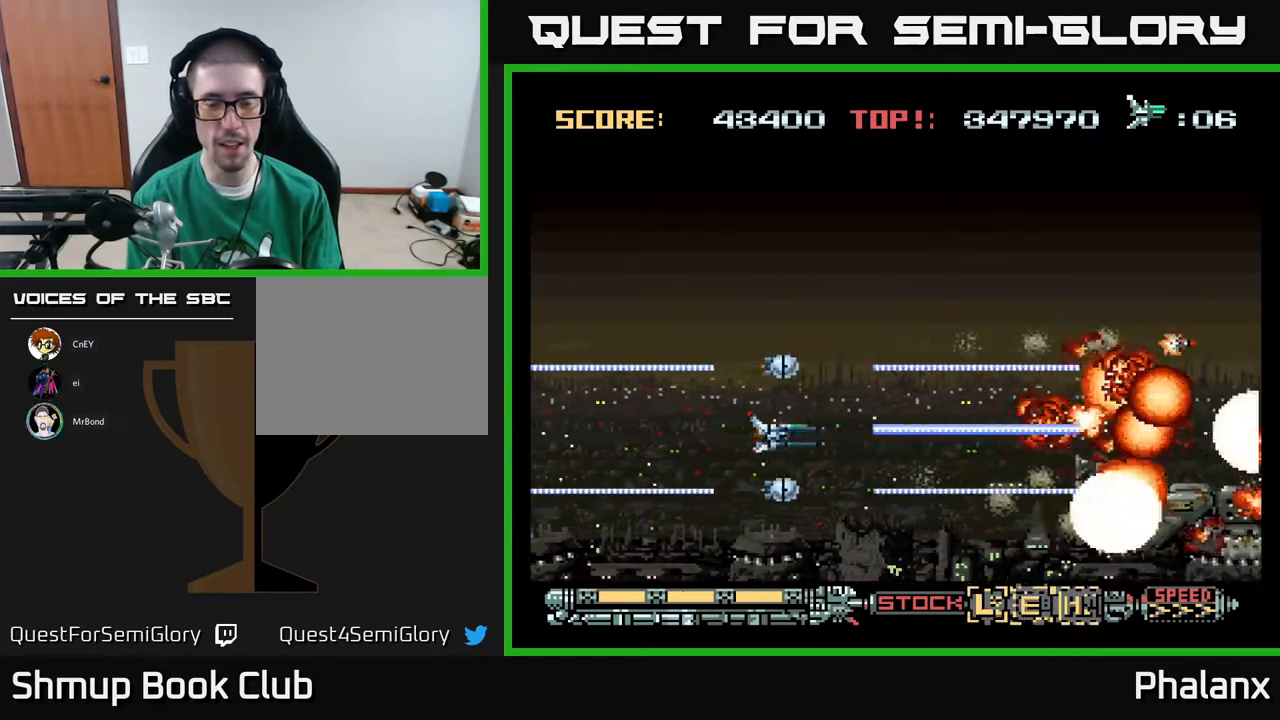
{"buttons": ["A"], "right_stick": "center", "events": [[167, "DPAD_UP", "down"], [367, "DPAD_UP", "up"]]}
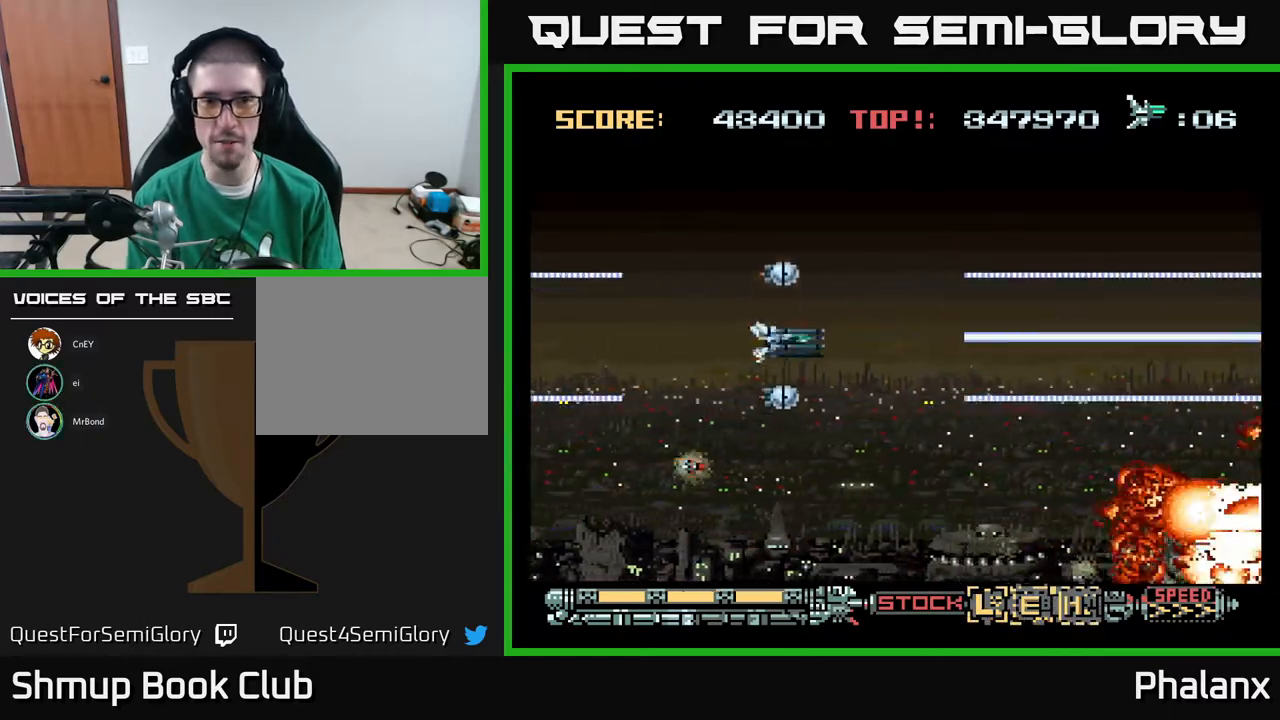
{"buttons": ["A"], "right_stick": "center", "events": [[233, "DPAD_LEFT", "down"], [400, "DPAD_LEFT", "up"], [450, "DPAD_RIGHT", "down"], [500, "DPAD_RIGHT", "up"]]}
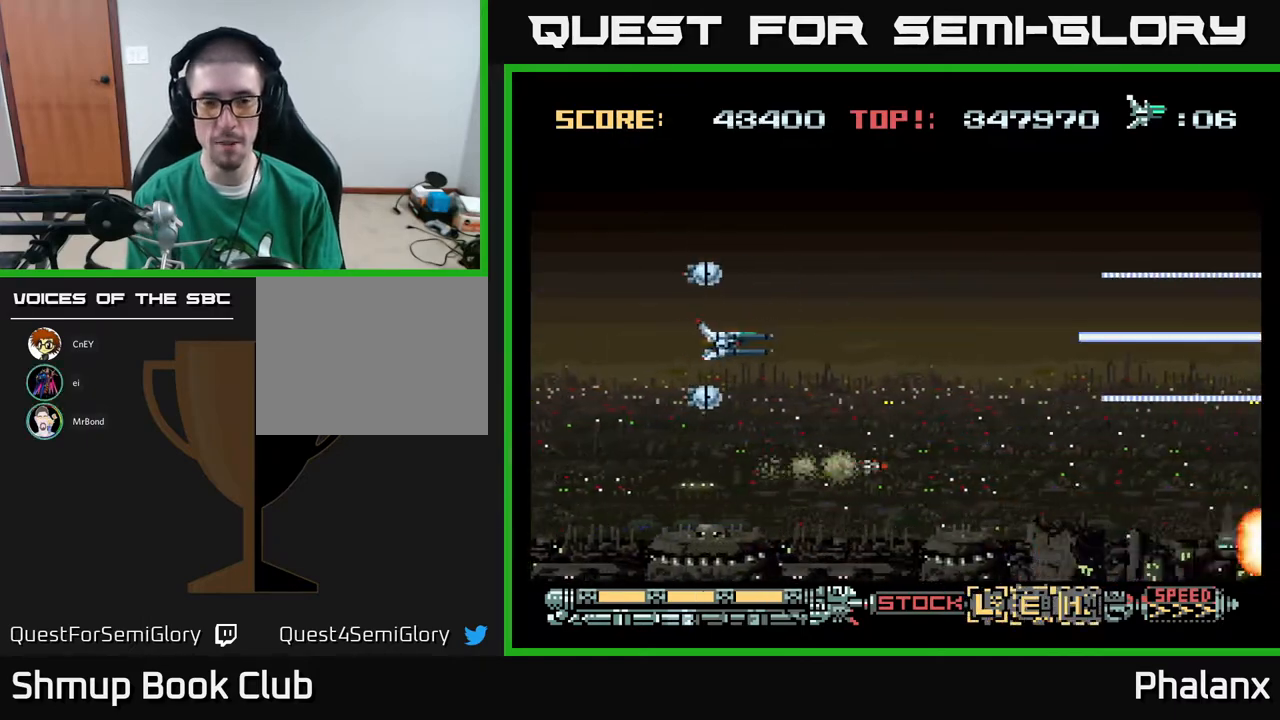
{"buttons": ["A"], "right_stick": "center", "events": []}
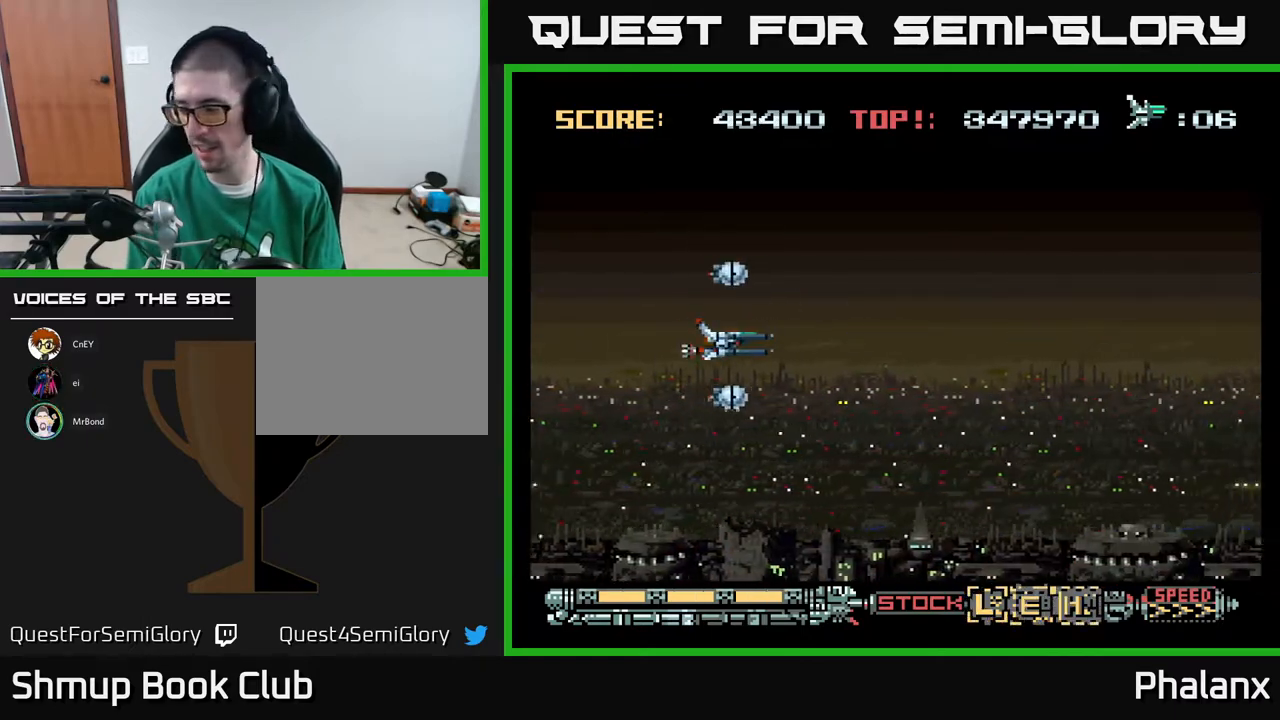
{"buttons": [], "right_stick": "center", "events": [[117, "A", "up"]]}
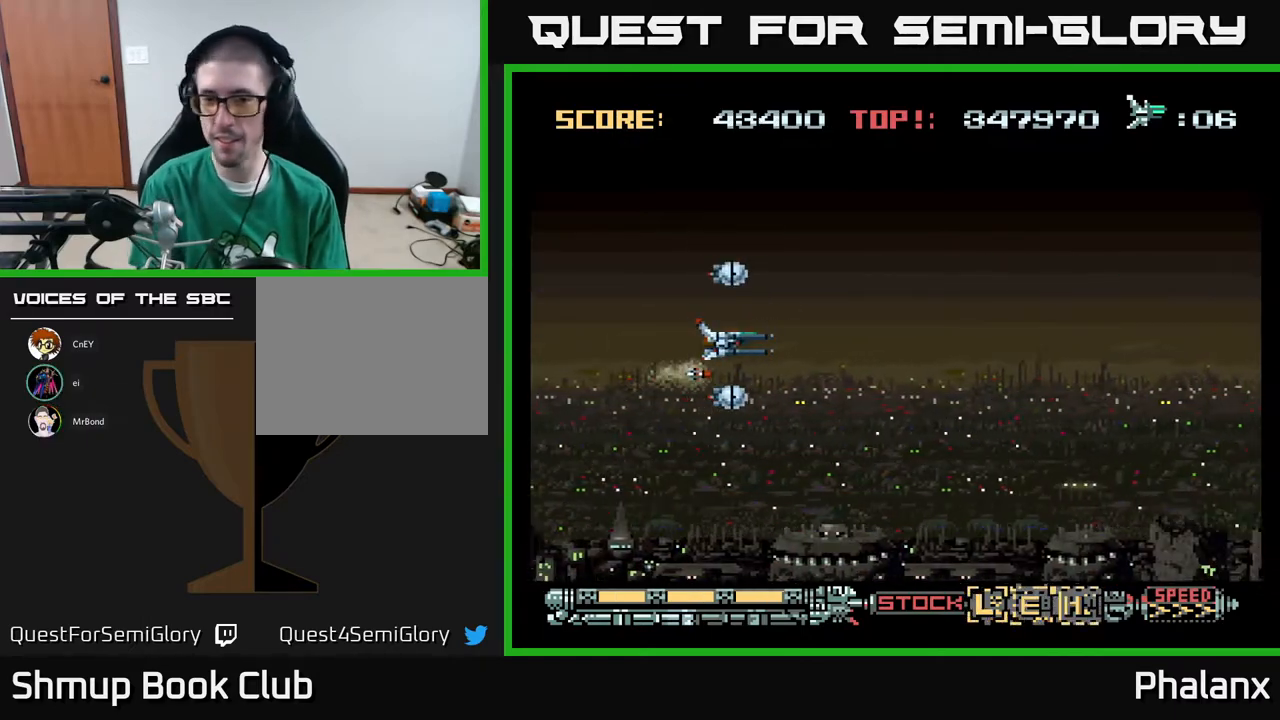
{"buttons": [], "right_stick": "center", "events": []}
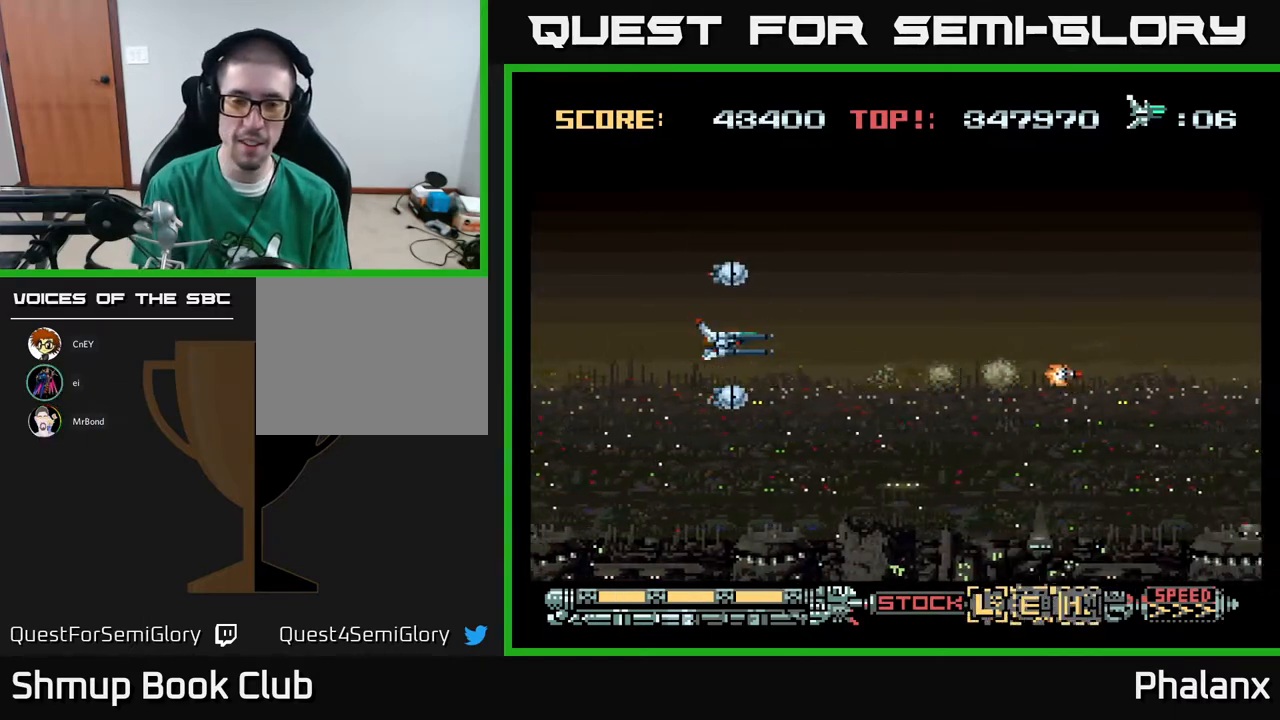
{"buttons": [], "right_stick": "center", "events": [[183, "START", "down"], [300, "START", "up"]]}